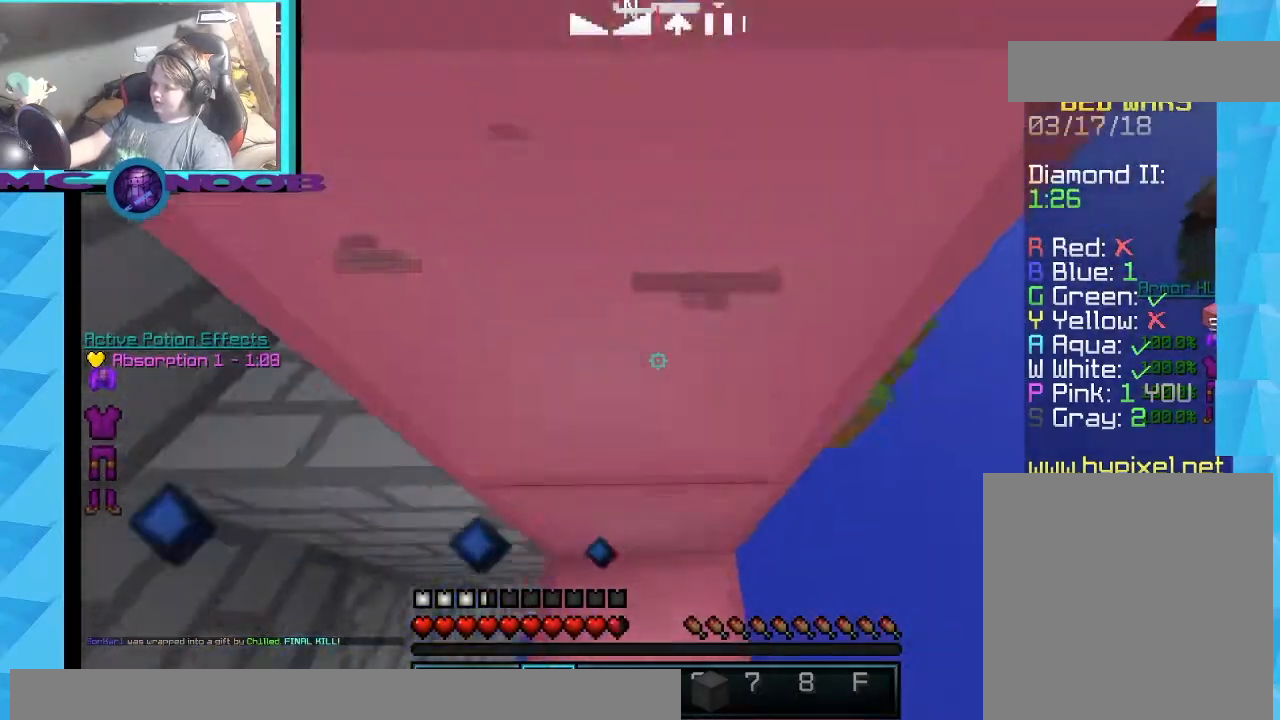
Gameplay with keyboard and mouse; each line is a JSON object with the keys and mouse buttons held at the frame after it. "events" lists presses ("down") and releases ("up") of "a", "d", "s", "w", "mouse_left" and "mouse_right" between this image and that frame as [ms after this image, input, new state], when the widget could be followed in between. "mouse_left", "mouse_right" = the "left", "right" buttons of the "mouse" list. No other keys are recorded. Fast repeated clicks can show as one long hold. Mouse movement is not recorded.
{"keys": ["w"], "mouse": ["right"], "events": [[367, "mouse_right", "up"], [400, "w", "down"], [467, "mouse_right", "down"]]}
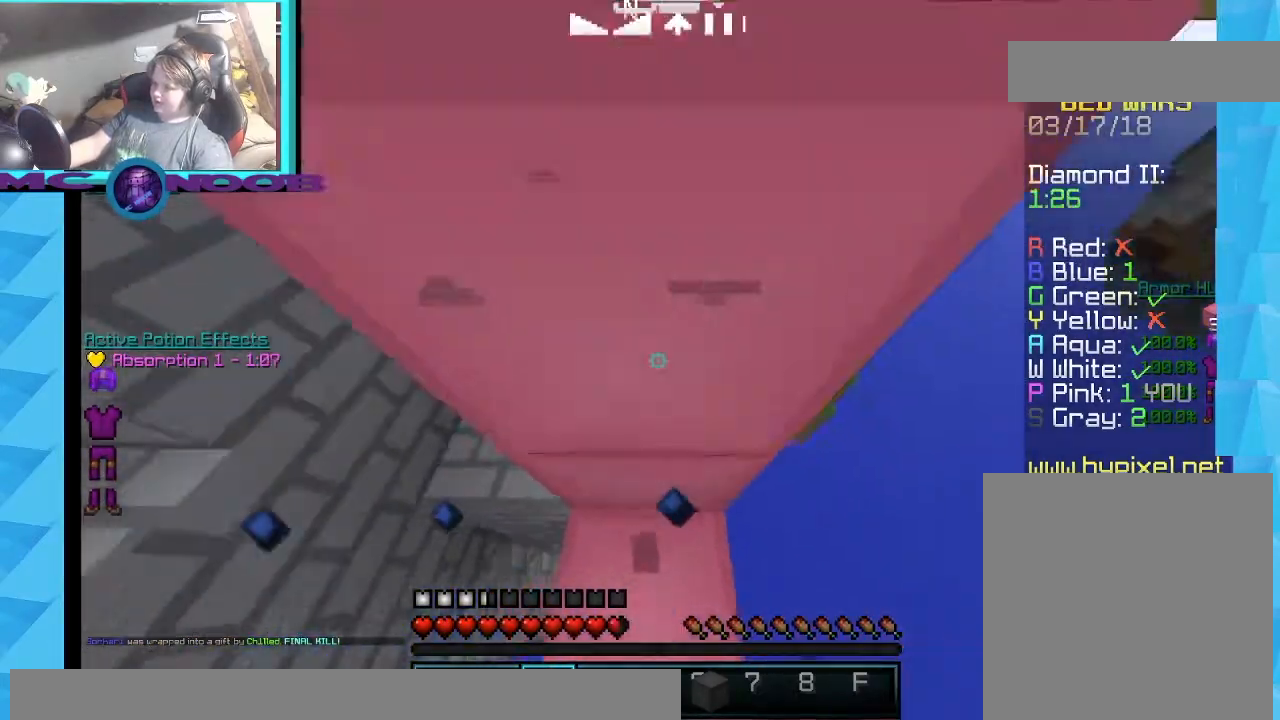
{"keys": ["w"], "mouse": [], "events": [[100, "w", "up"], [367, "w", "down"], [401, "mouse_right", "up"]]}
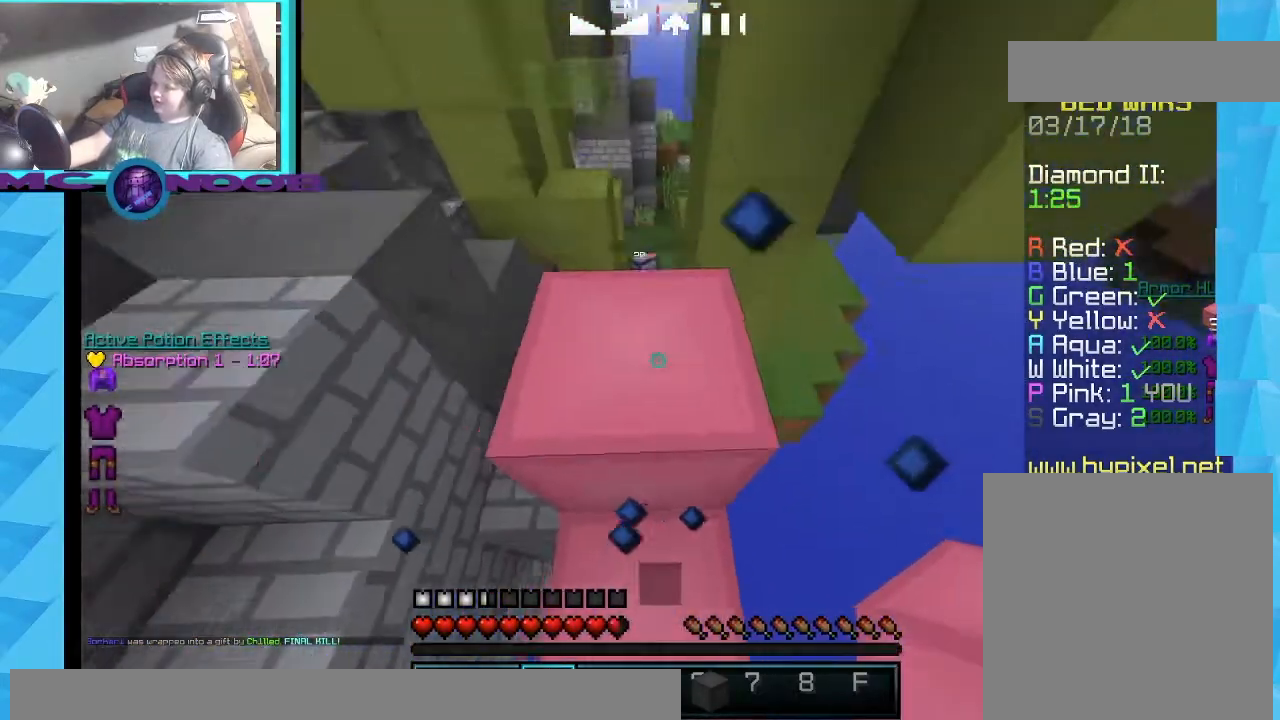
{"keys": [], "mouse": [], "events": [[400, "w", "up"]]}
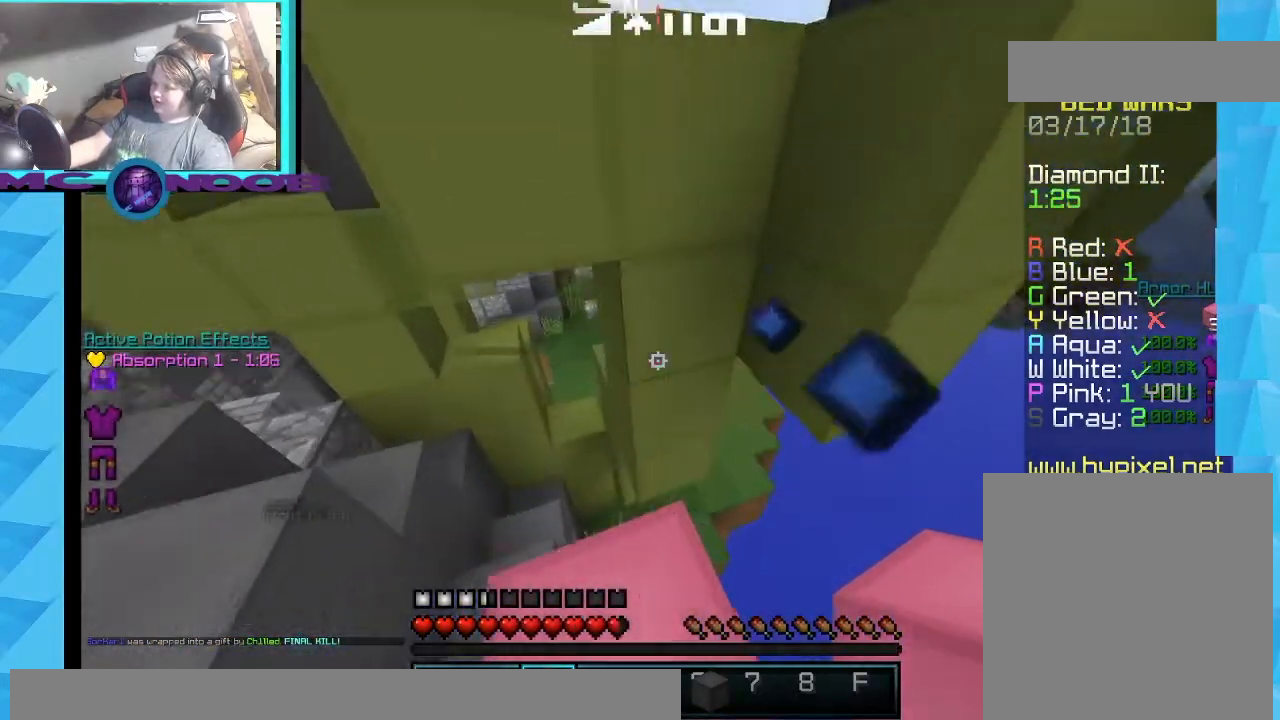
{"keys": ["s"], "mouse": ["right"], "events": [[200, "d", "down"], [234, "s", "down"], [434, "mouse_right", "down"], [467, "d", "up"]]}
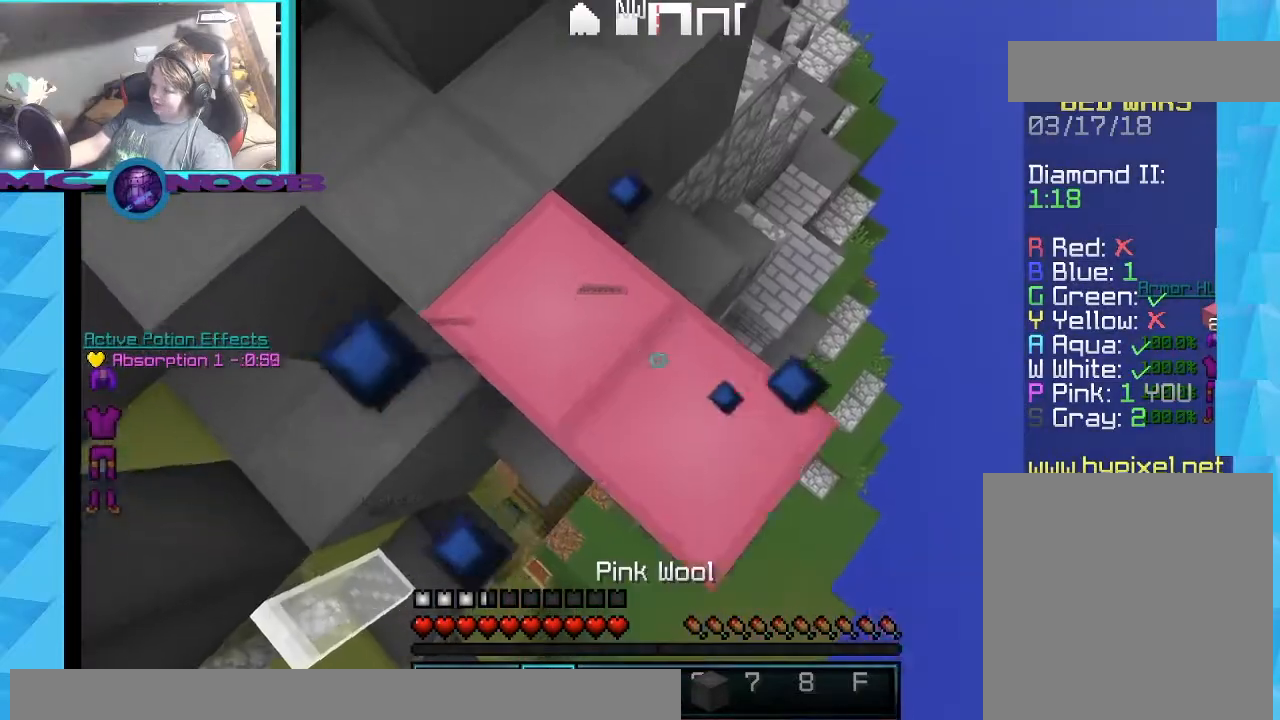
{"keys": ["d", "w"], "mouse": [], "events": [[33, "mouse_right", "up"], [267, "d", "down"], [267, "s", "up"], [467, "w", "down"]]}
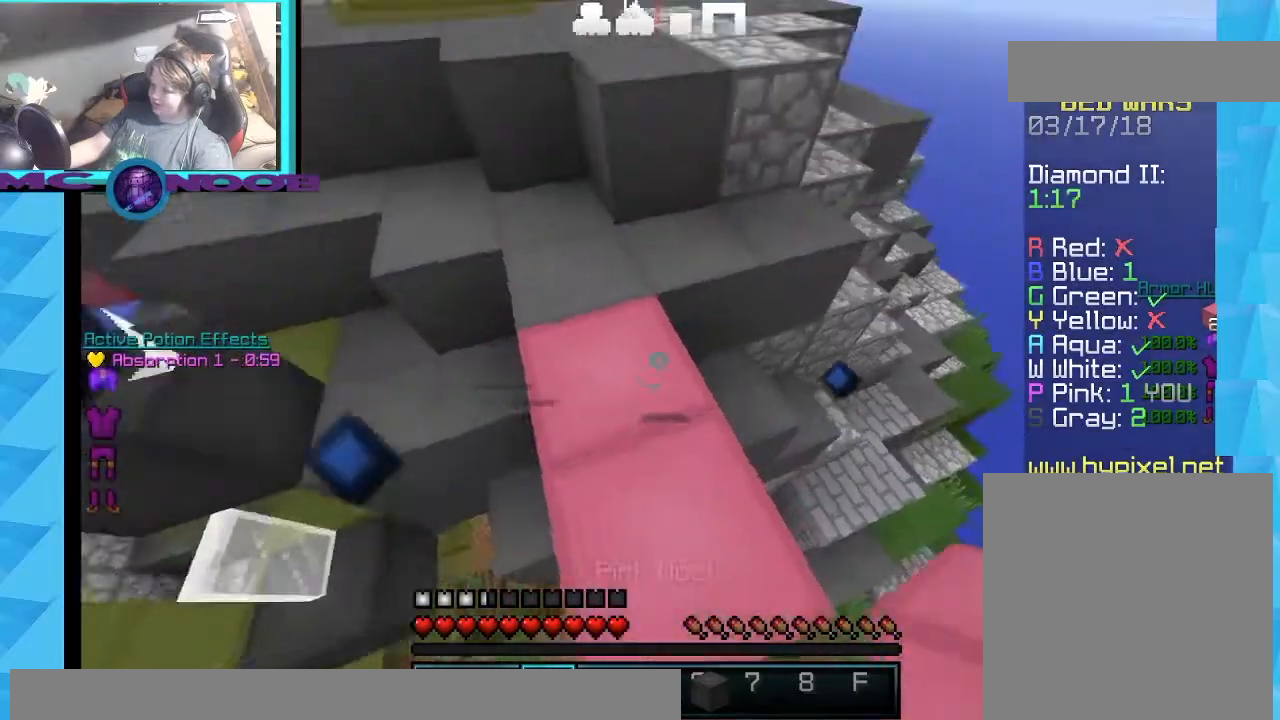
{"keys": ["a", "w"], "mouse": [], "events": [[67, "d", "up"], [100, "w", "up"], [234, "w", "down"], [401, "a", "down"]]}
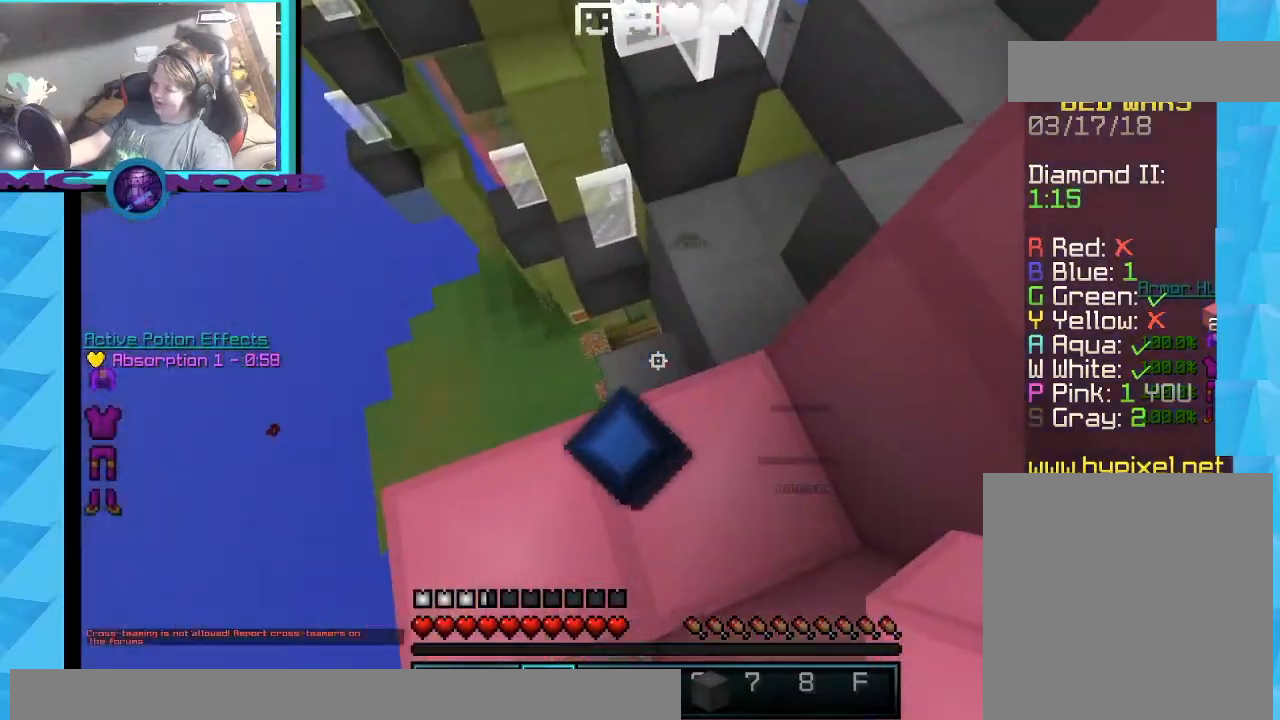
{"keys": ["s"], "mouse": [], "events": [[33, "mouse_right", "down"], [66, "w", "up"], [133, "a", "up"], [167, "mouse_right", "up"], [267, "mouse_right", "down"], [300, "s", "down"], [367, "mouse_right", "up"]]}
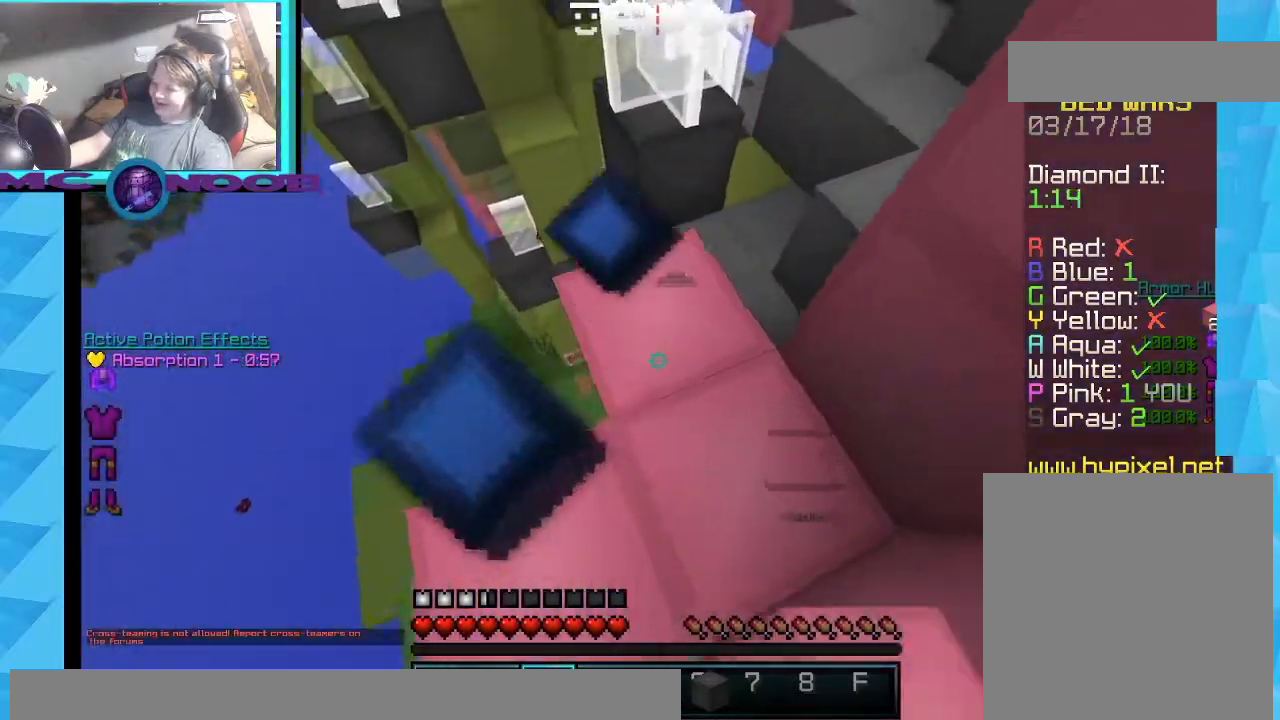
{"keys": ["d", "w"], "mouse": [], "events": [[34, "d", "down"], [100, "mouse_right", "down"], [200, "mouse_right", "up"], [200, "s", "up"], [367, "mouse_right", "down"], [434, "w", "down"], [467, "mouse_right", "up"]]}
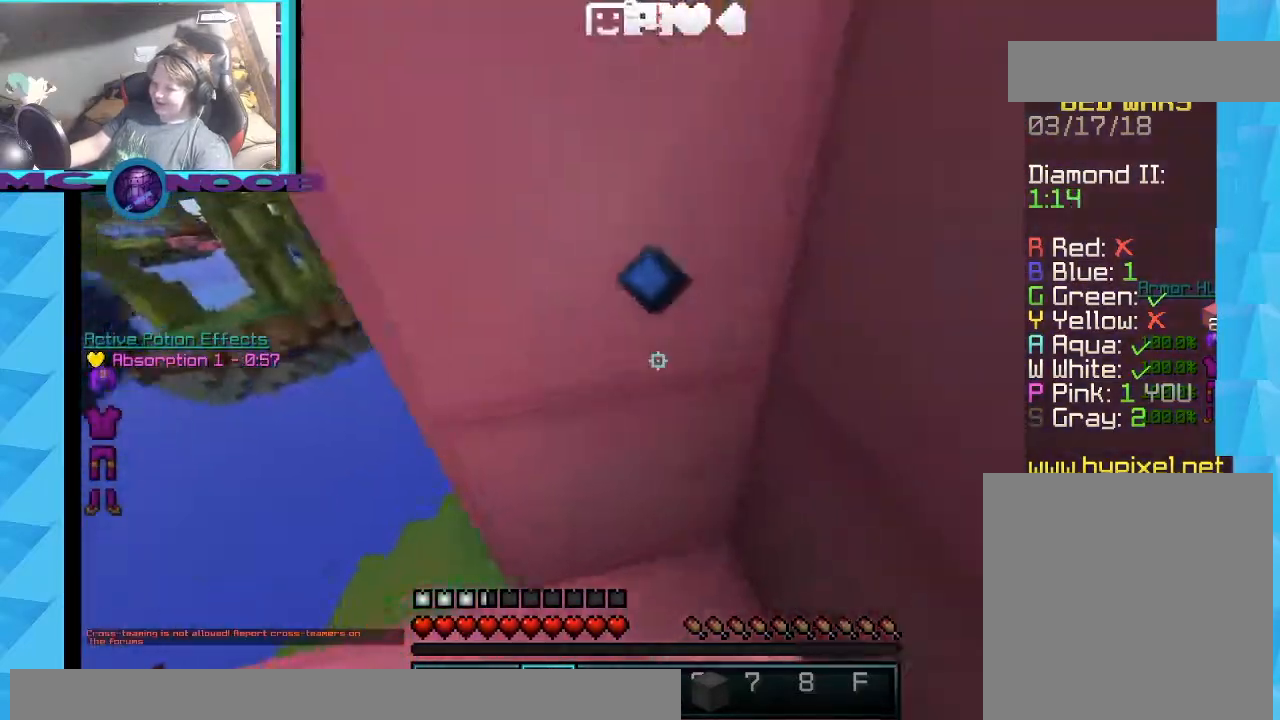
{"keys": [], "mouse": [], "events": [[200, "w", "up"], [400, "d", "up"]]}
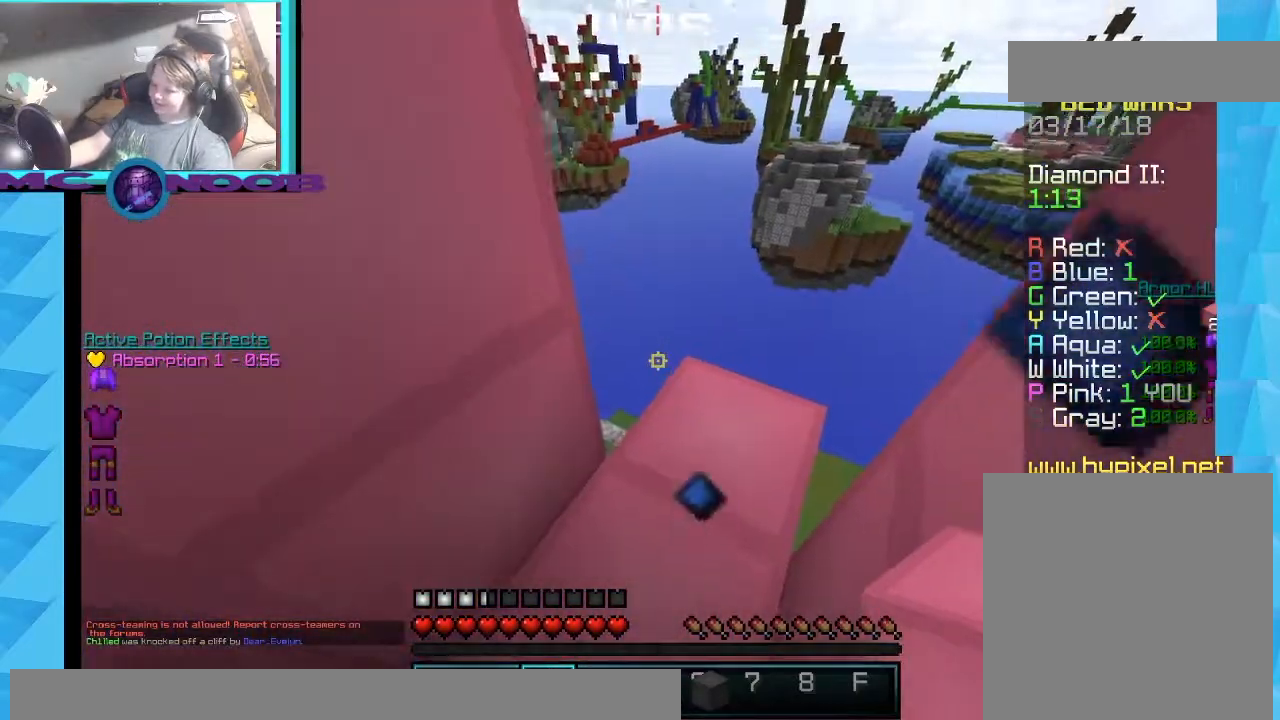
{"keys": [], "mouse": [], "events": [[301, "d", "down"], [434, "d", "up"]]}
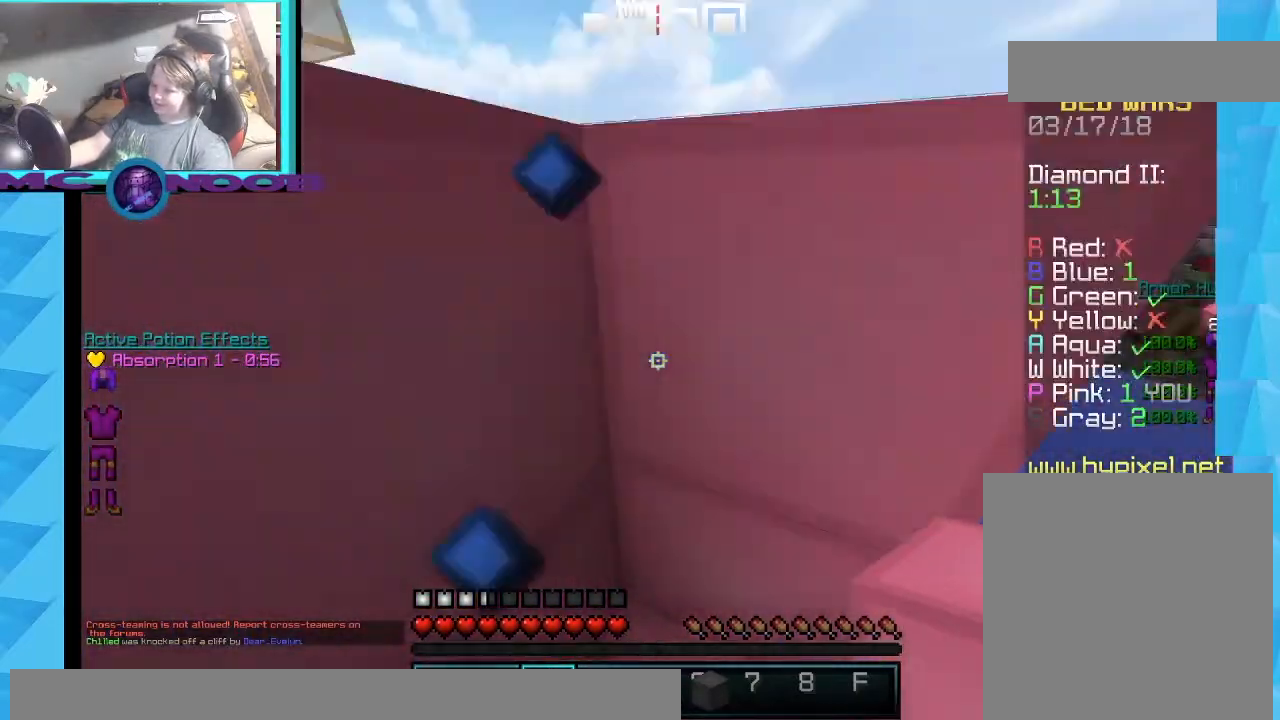
{"keys": [], "mouse": [], "events": [[133, "w", "down"], [200, "mouse_right", "down"], [367, "mouse_right", "up"], [367, "w", "up"]]}
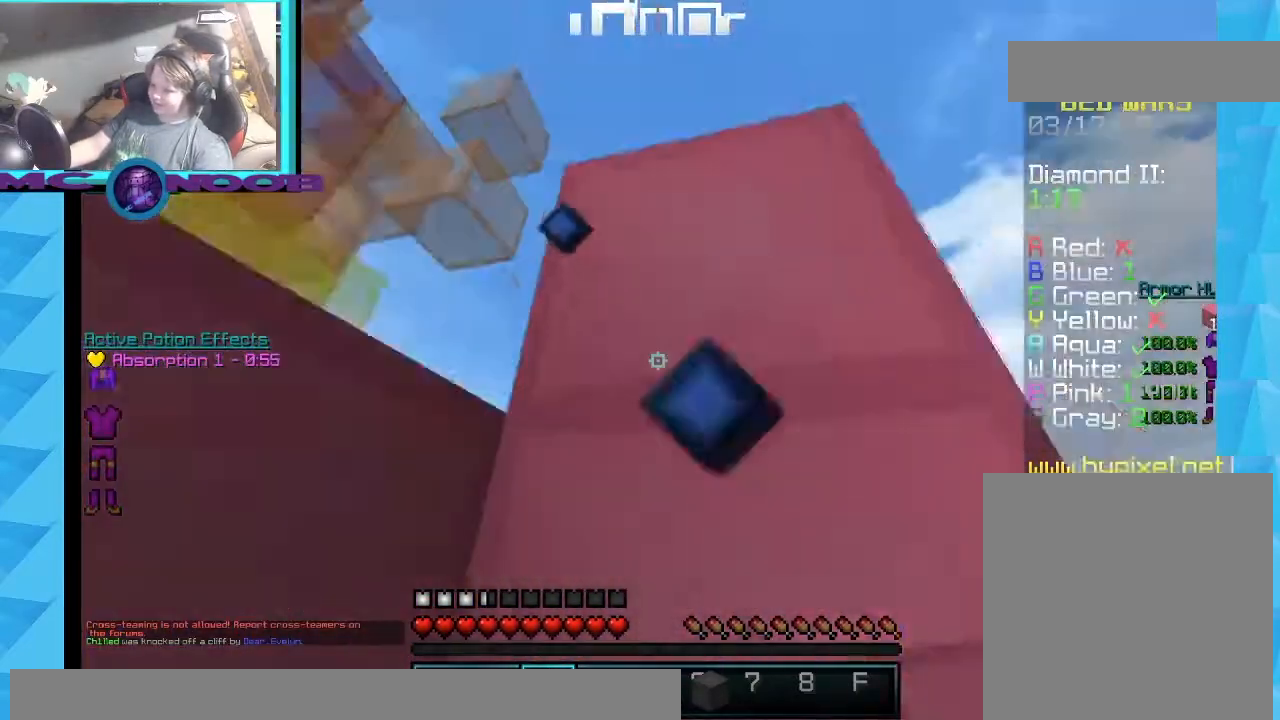
{"keys": [], "mouse": [], "events": [[301, "mouse_right", "down"], [401, "mouse_right", "up"]]}
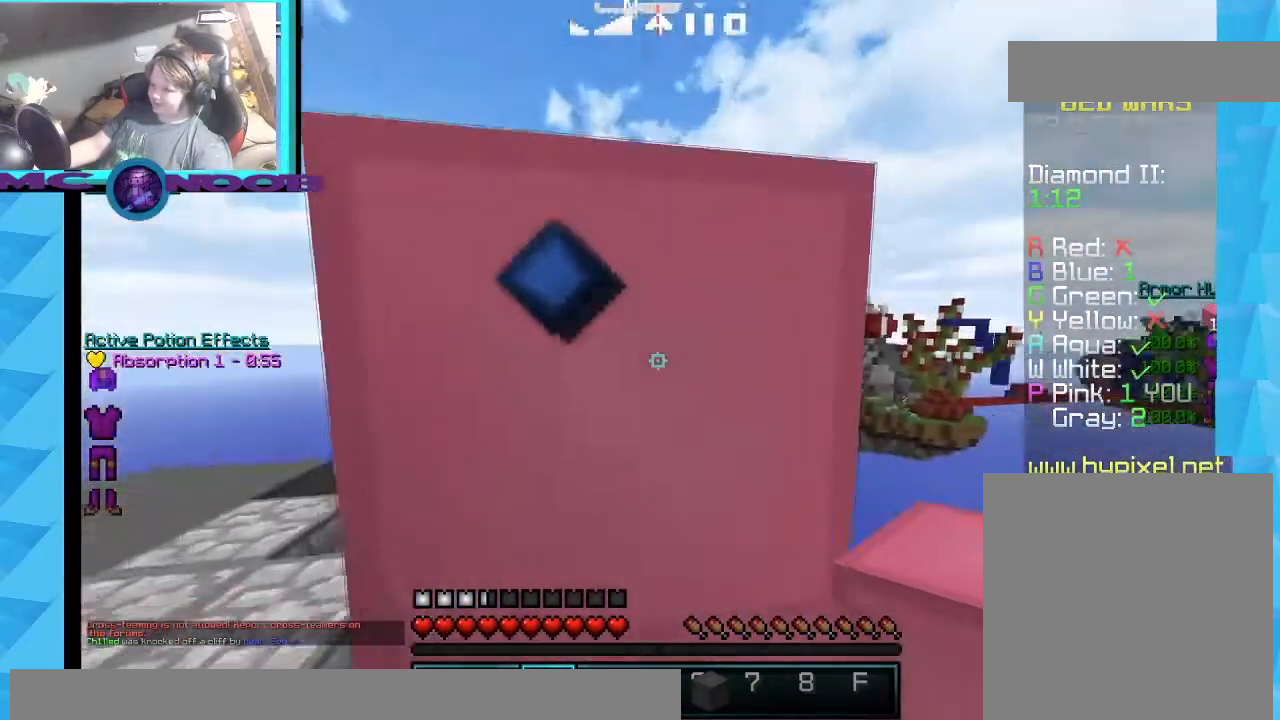
{"keys": [], "mouse": ["right"]}
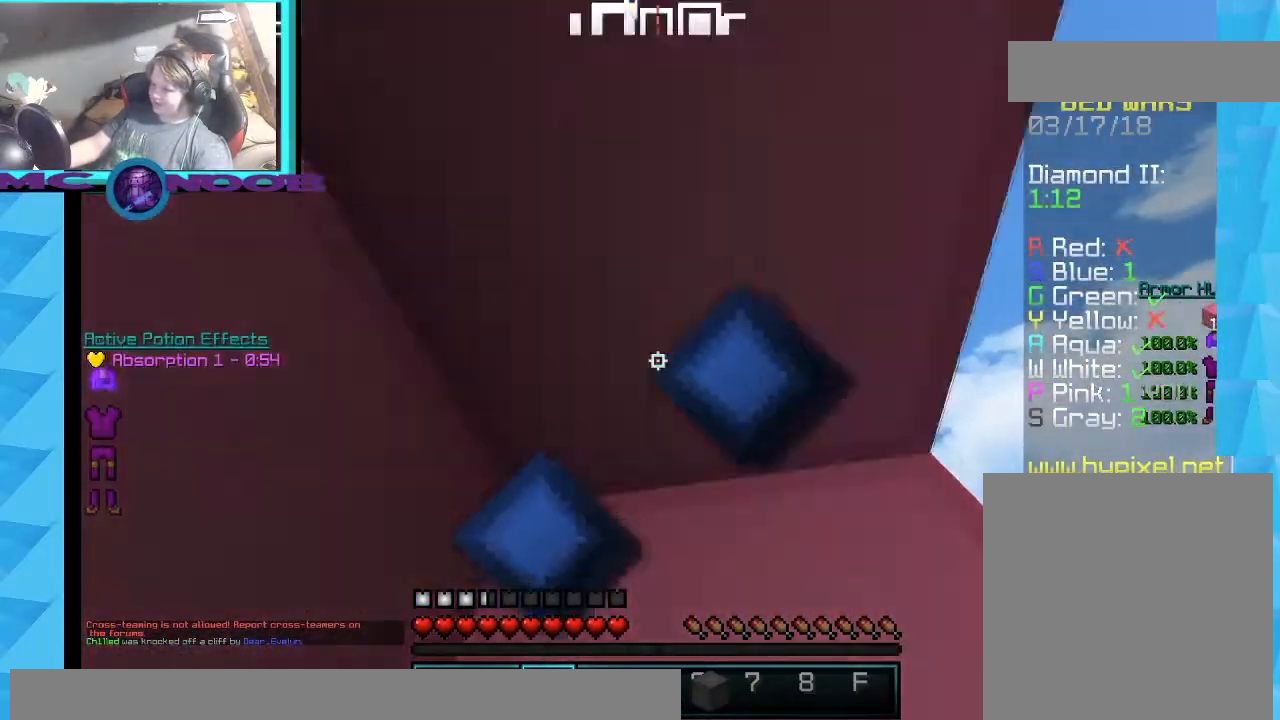
{"keys": ["d"], "mouse": [], "events": [[100, "d", "down"], [100, "mouse_right", "up"]]}
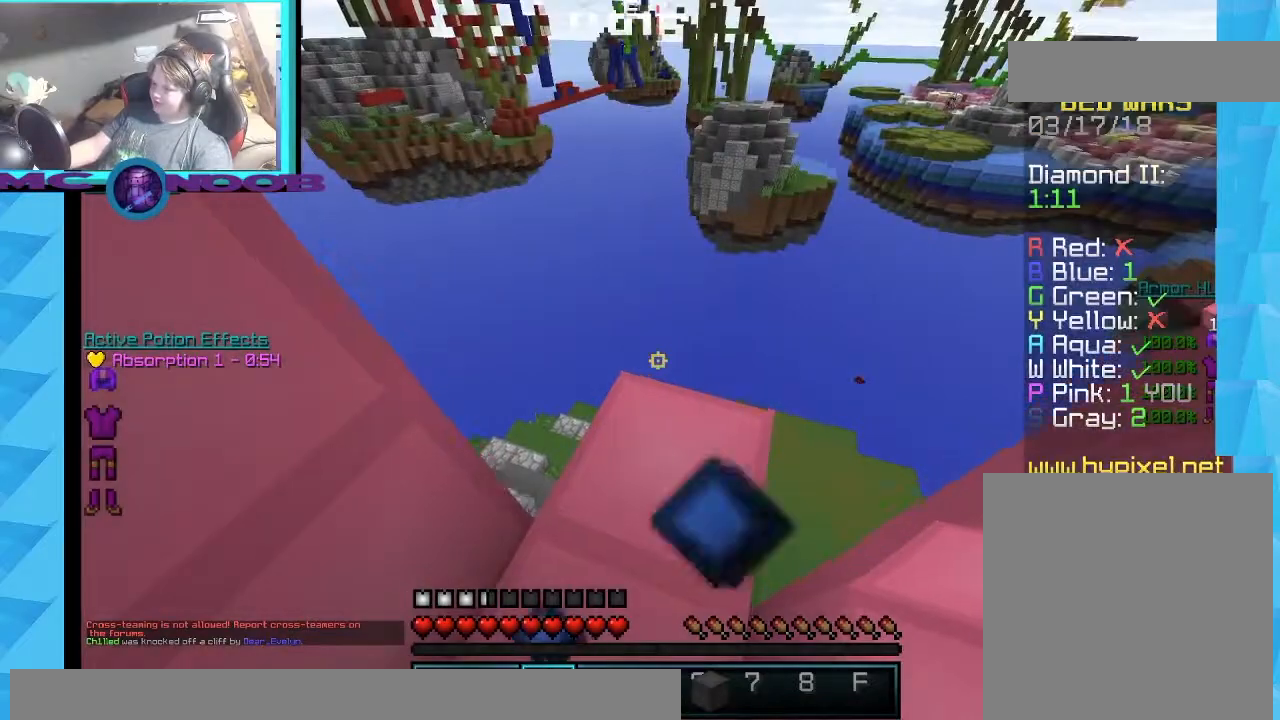
{"keys": ["d", "w"], "mouse": [], "events": [[66, "d", "up"], [100, "w", "down"], [267, "d", "down"]]}
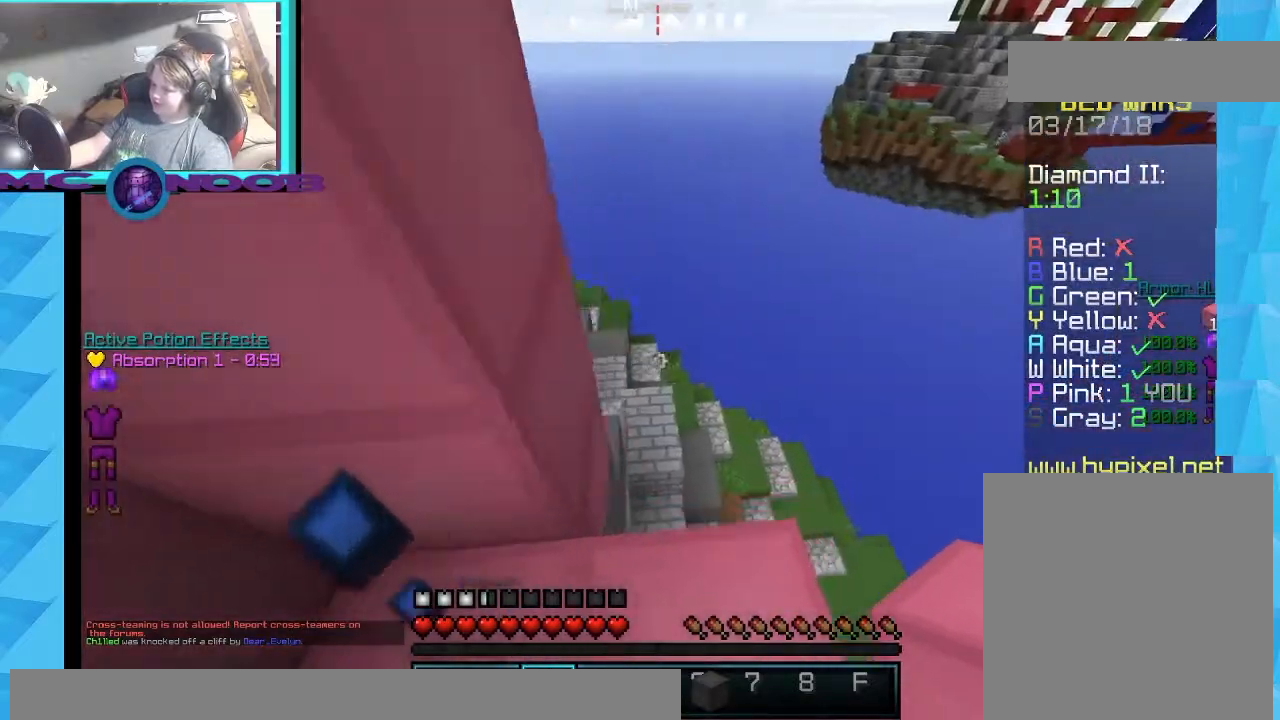
{"keys": ["d"], "mouse": [], "events": [[434, "w", "up"]]}
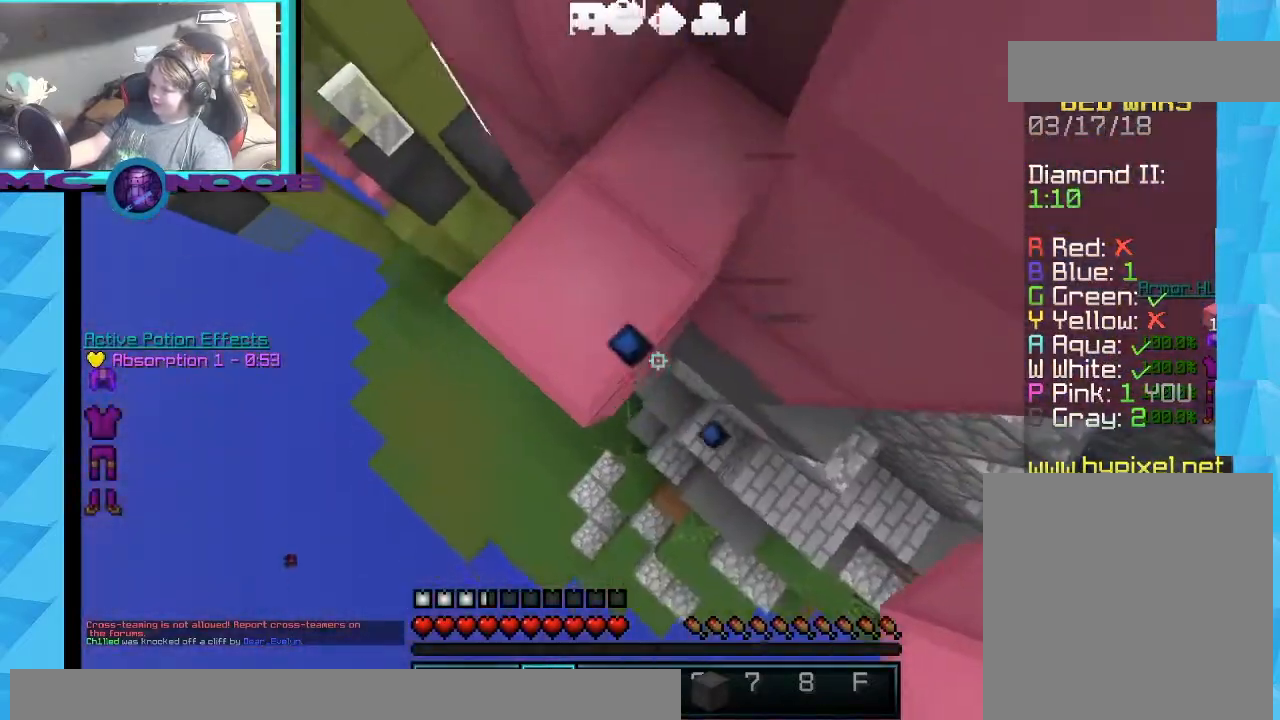
{"keys": ["d", "s"], "mouse": [], "events": [[33, "s", "down"], [333, "mouse_right", "down"], [500, "mouse_right", "up"]]}
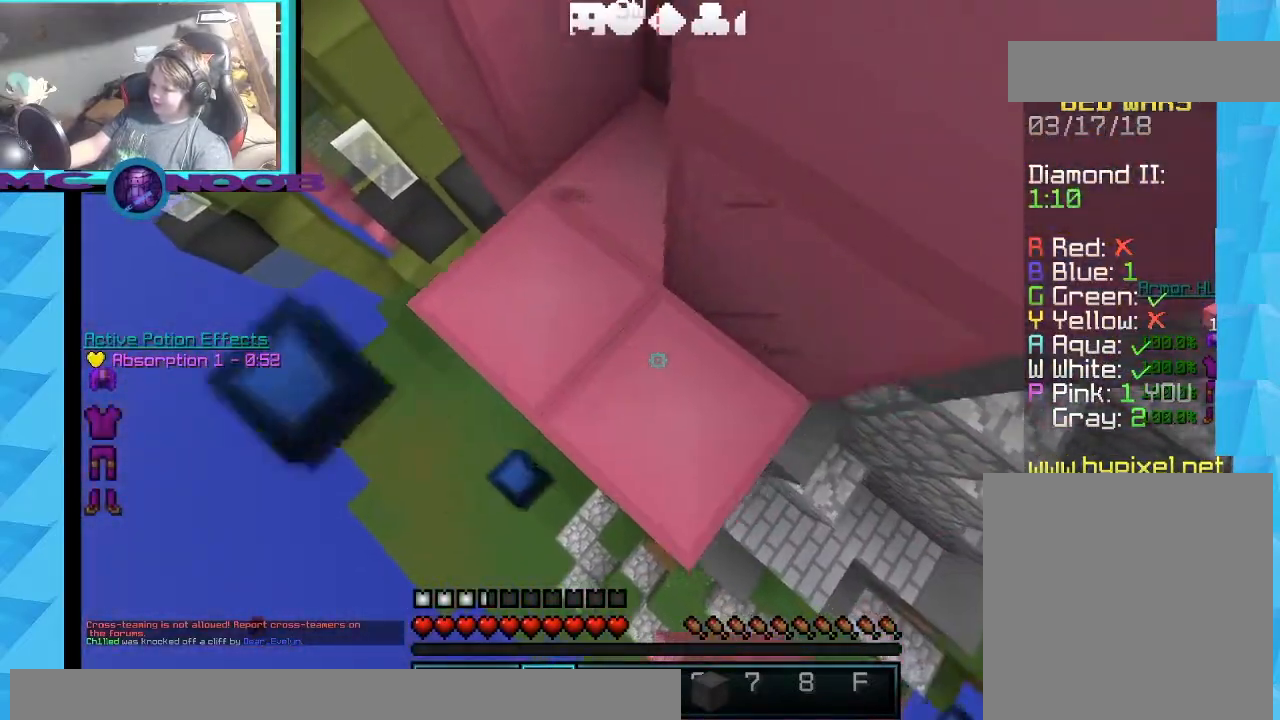
{"keys": ["d", "s"], "mouse": [], "events": []}
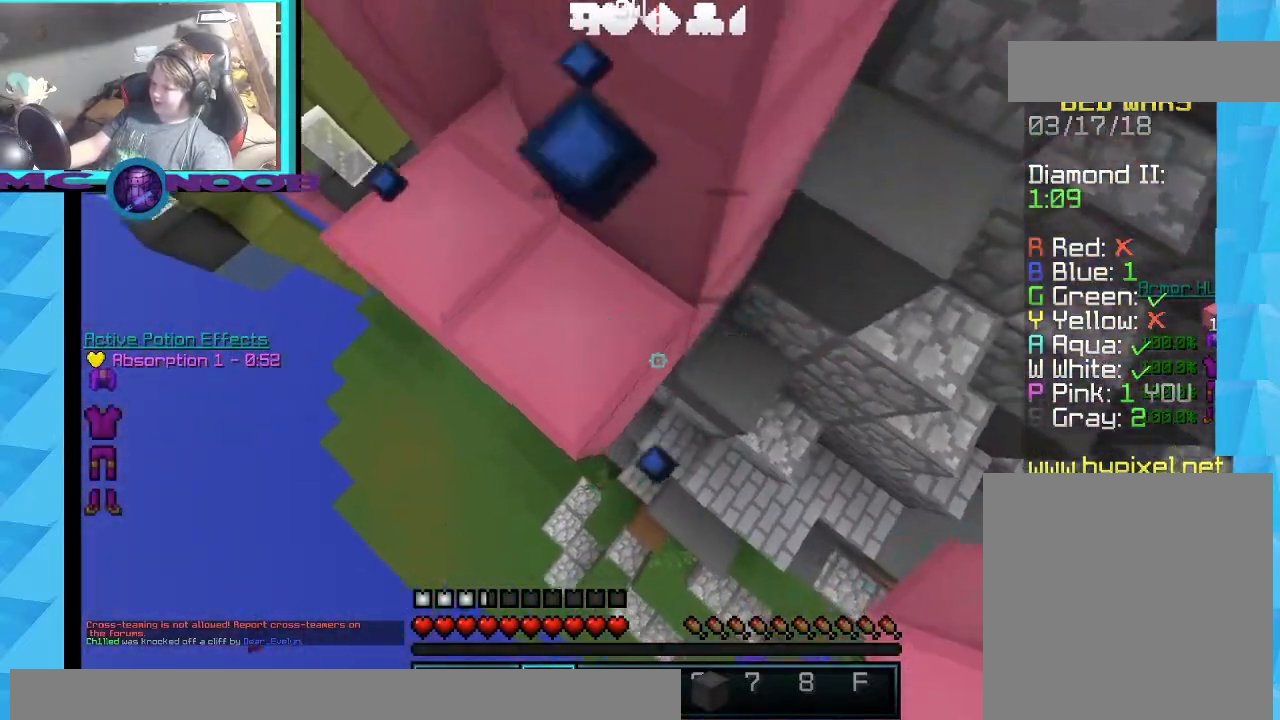
{"keys": ["d"], "mouse": [], "events": [[133, "s", "up"], [400, "d", "up"], [467, "d", "down"]]}
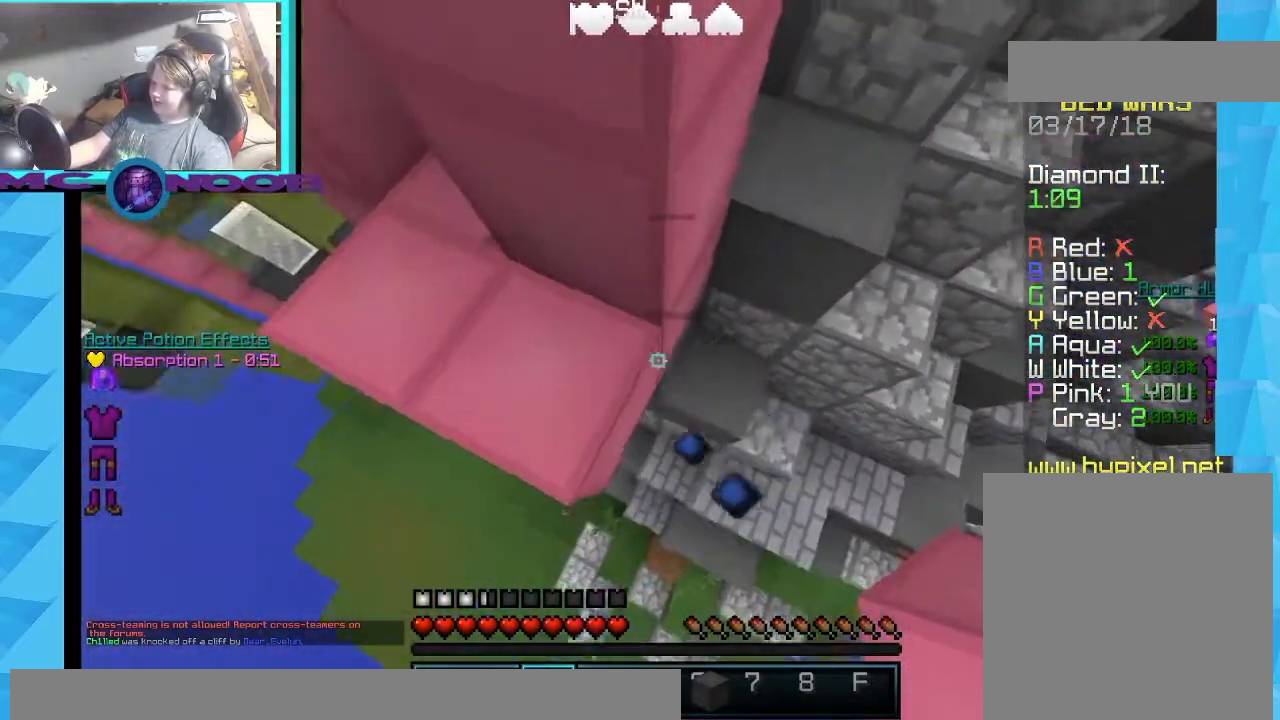
{"keys": ["w"], "mouse": [], "events": [[134, "d", "up"], [134, "mouse_right", "down"], [134, "w", "down"], [267, "mouse_right", "up"]]}
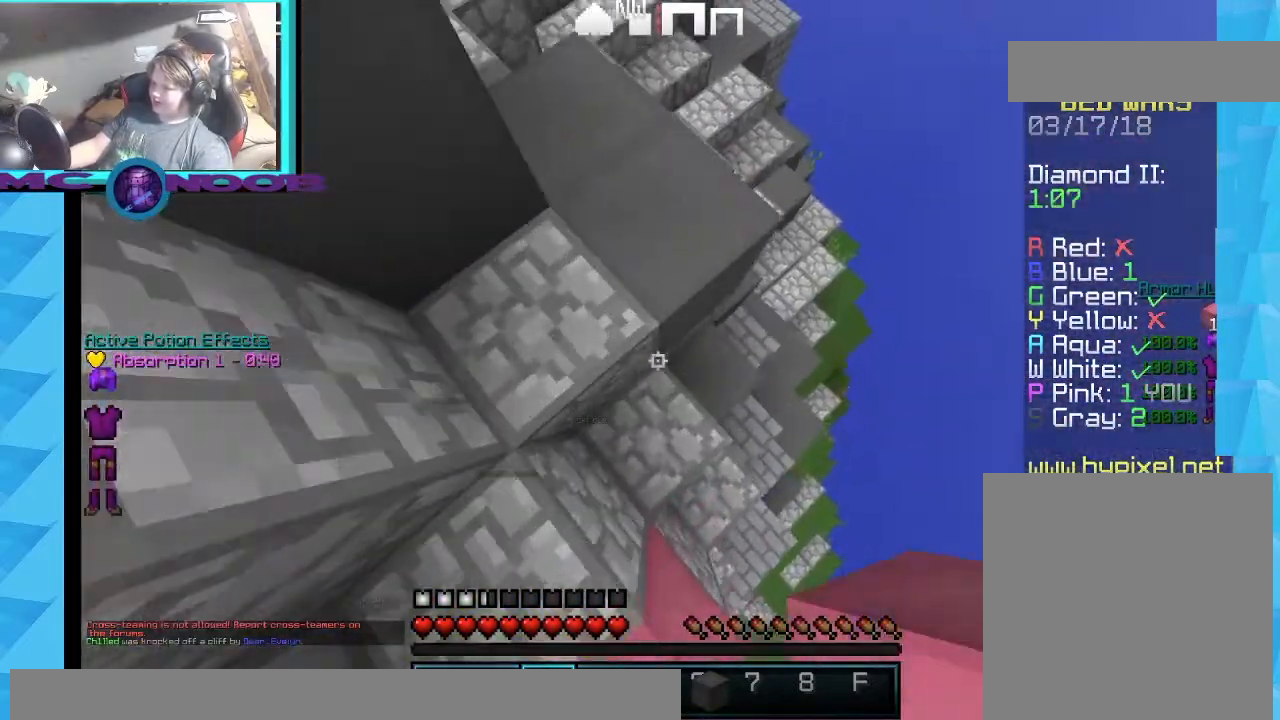
{"keys": ["w"], "mouse": [], "events": []}
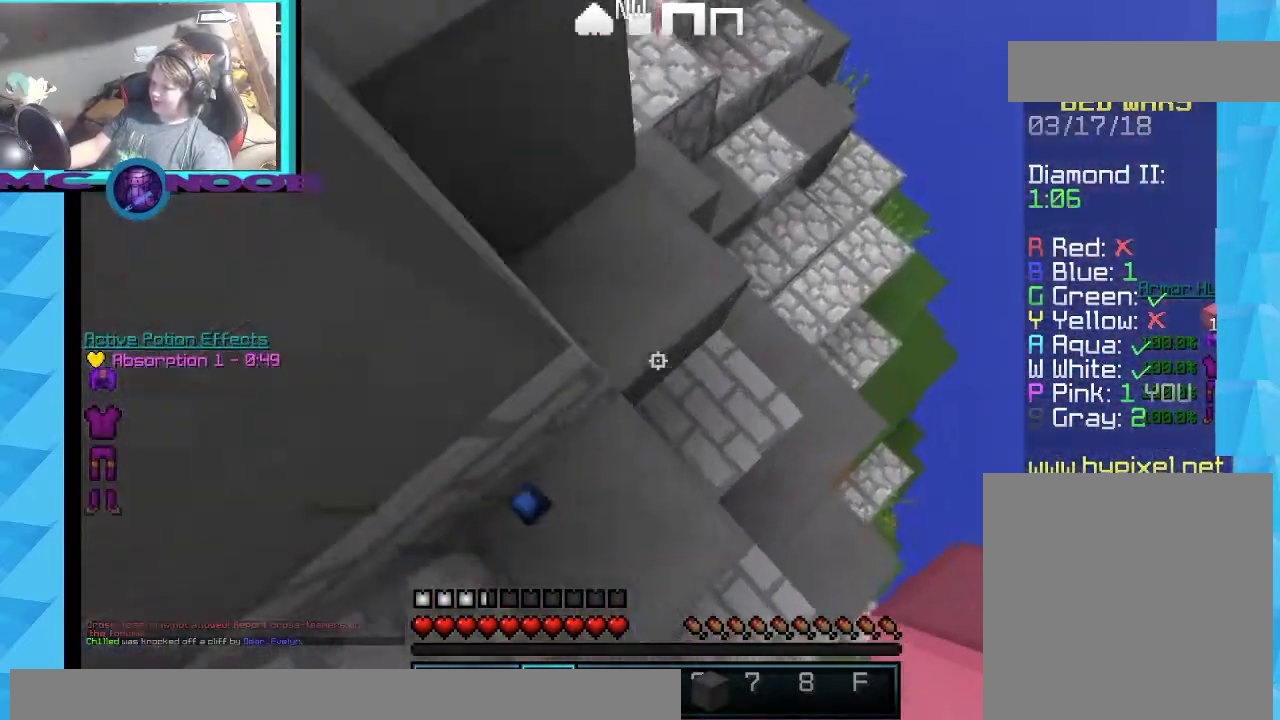
{"keys": ["w"], "mouse": [], "events": []}